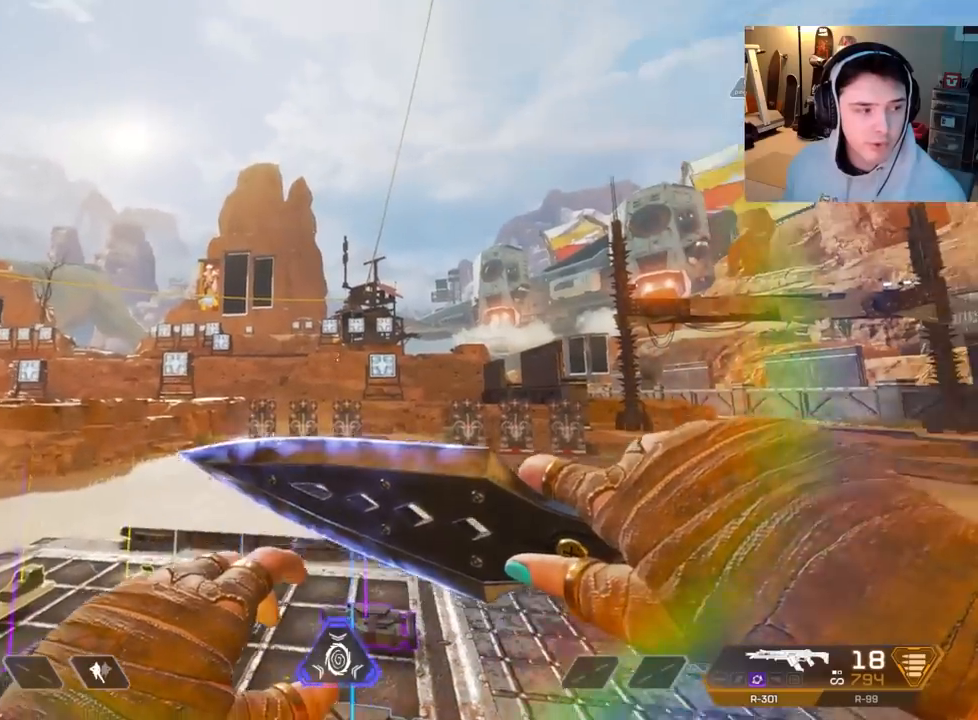
Gameplay with a controller (Xbox layout); each line is a JSON object with the inputs held at the frame after it. "events" lists button and stick changes between this image and that frame as [ms after this image, input, new state], when the widget could be followed in between.
{"buttons": [], "left_stick": "center", "right_stick": "up-right", "events": [[17, "right_stick", "up"], [183, "right_stick", "down-left"], [300, "right_stick", "down-right"], [433, "right_stick", "up-right"]]}
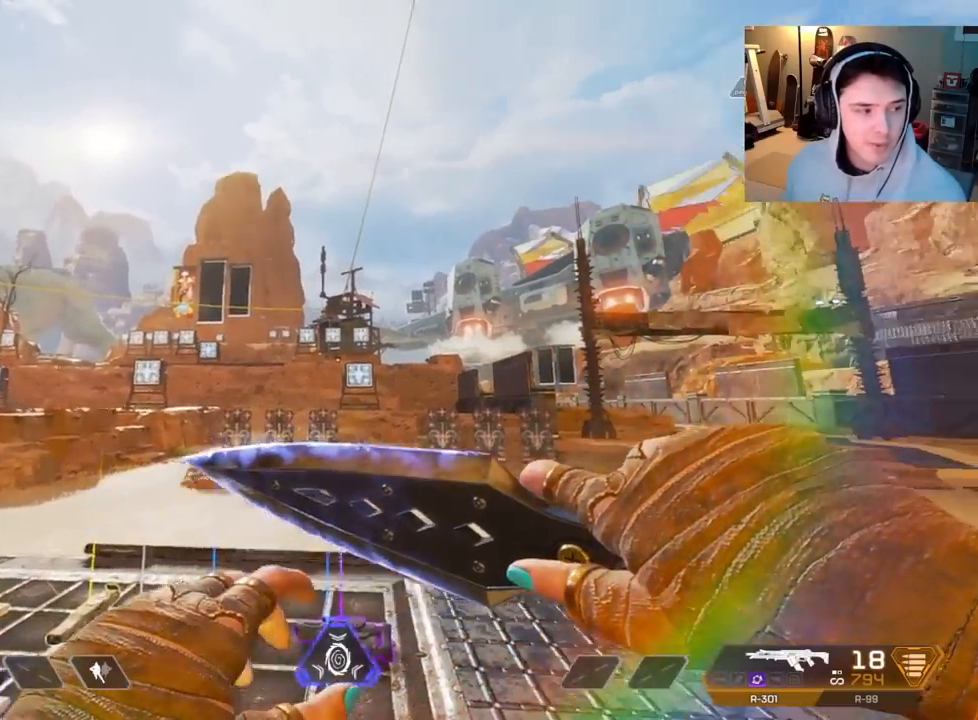
{"buttons": [], "left_stick": "center", "right_stick": "up-right", "events": [[17, "right_stick", "up-left"], [183, "right_stick", "down-left"], [283, "right_stick", "down-right"], [400, "right_stick", "up-right"]]}
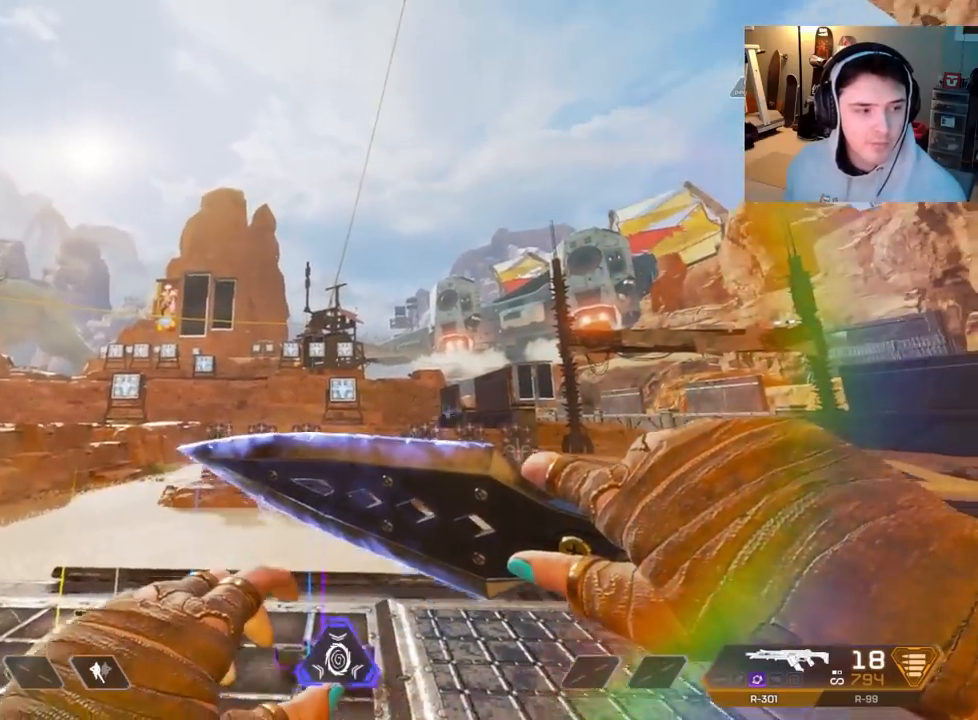
{"buttons": [], "left_stick": "center", "right_stick": "up-right", "events": [[67, "right_stick", "center"], [150, "right_stick", "down-left"], [250, "right_stick", "center"], [417, "right_stick", "up-right"]]}
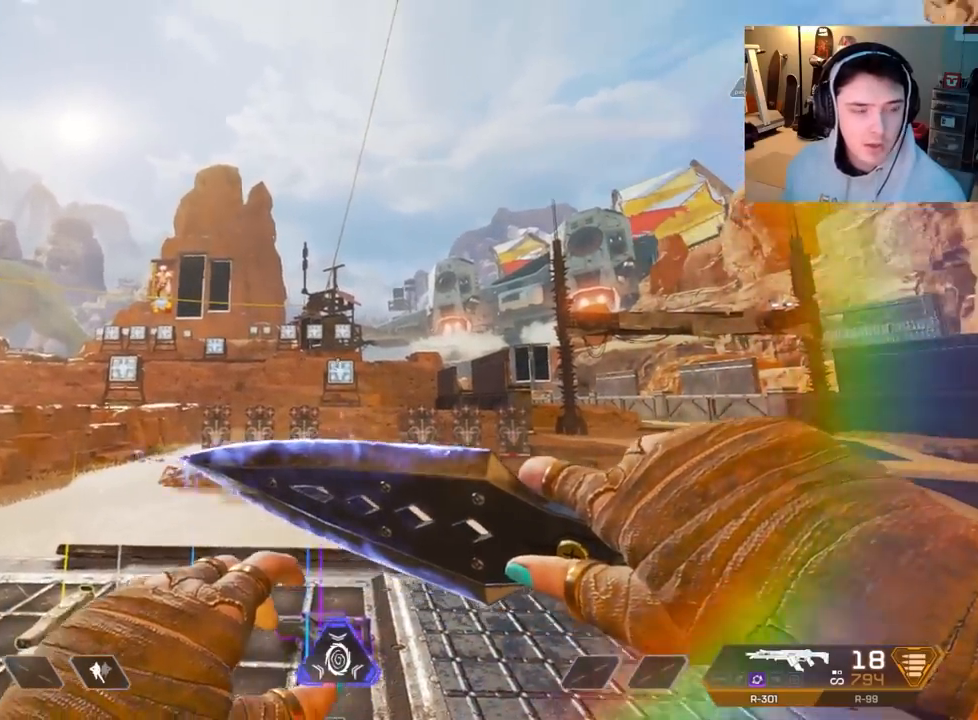
{"buttons": [], "left_stick": "center", "right_stick": "up-left", "events": [[167, "right_stick", "down-left"], [417, "right_stick", "up-right"], [500, "right_stick", "up-left"]]}
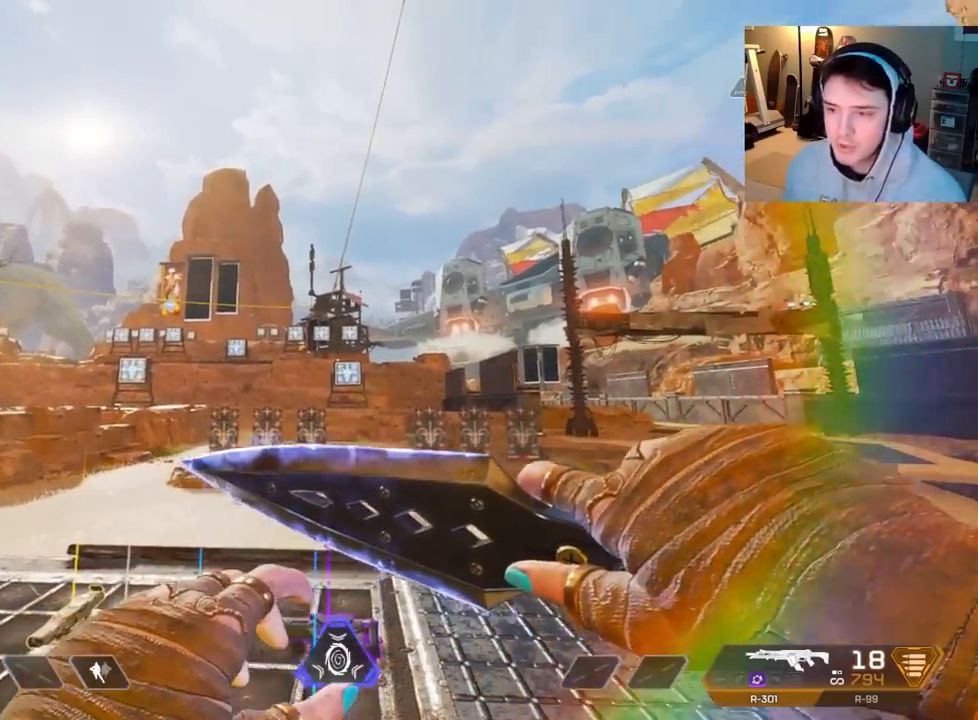
{"buttons": [], "left_stick": "center", "right_stick": "up-left", "events": [[167, "right_stick", "down-left"], [417, "right_stick", "up-right"], [500, "right_stick", "up-left"]]}
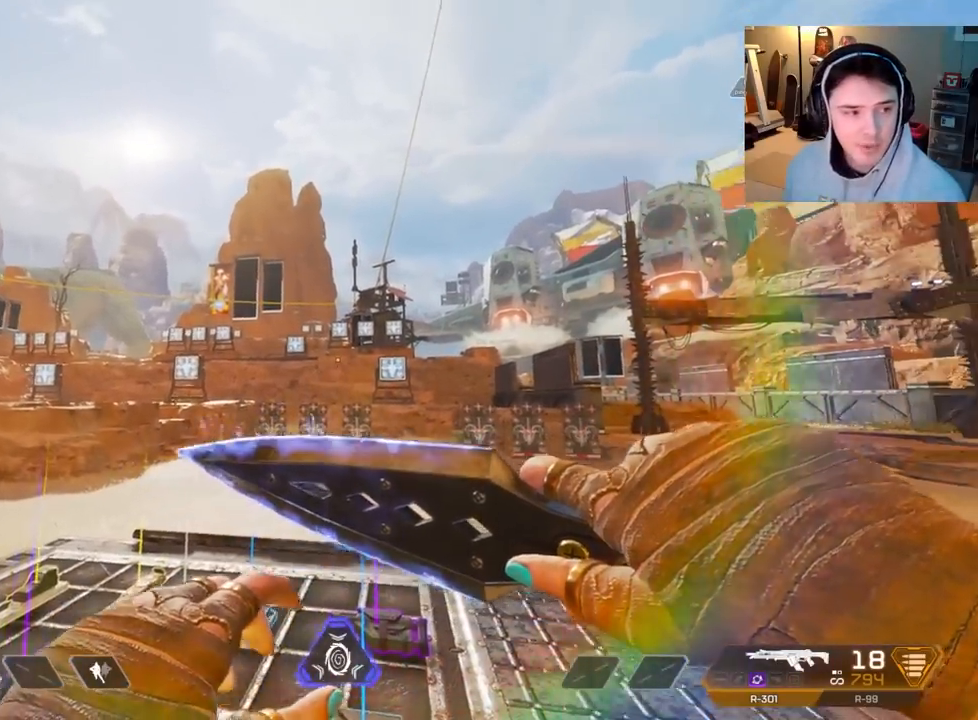
{"buttons": [], "left_stick": "center", "right_stick": "up-right", "events": [[133, "right_stick", "down-left"], [450, "right_stick", "up-right"]]}
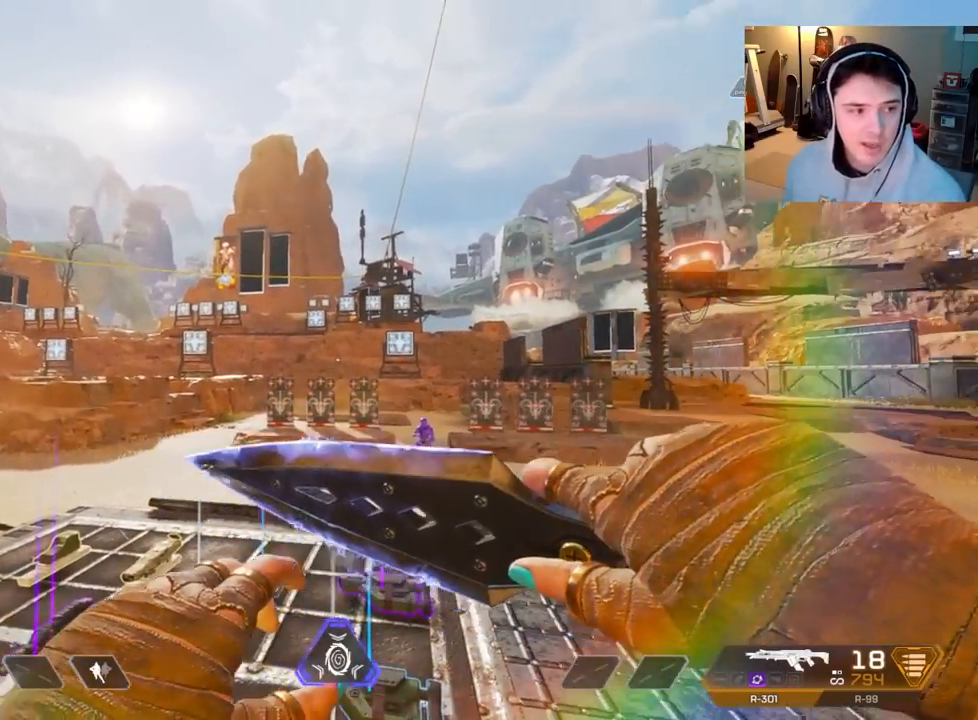
{"buttons": [], "left_stick": "center", "right_stick": "center", "events": [[17, "right_stick", "center"]]}
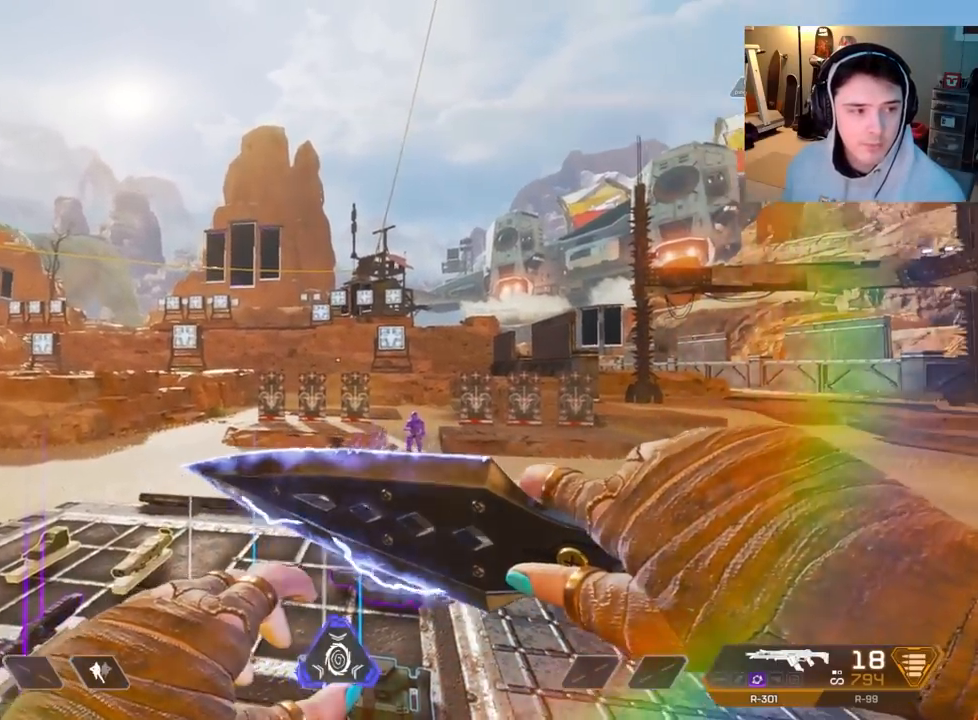
{"buttons": [], "left_stick": "center", "right_stick": "right", "events": [[200, "right_stick", "down-left"], [317, "right_stick", "down-right"], [367, "right_stick", "right"]]}
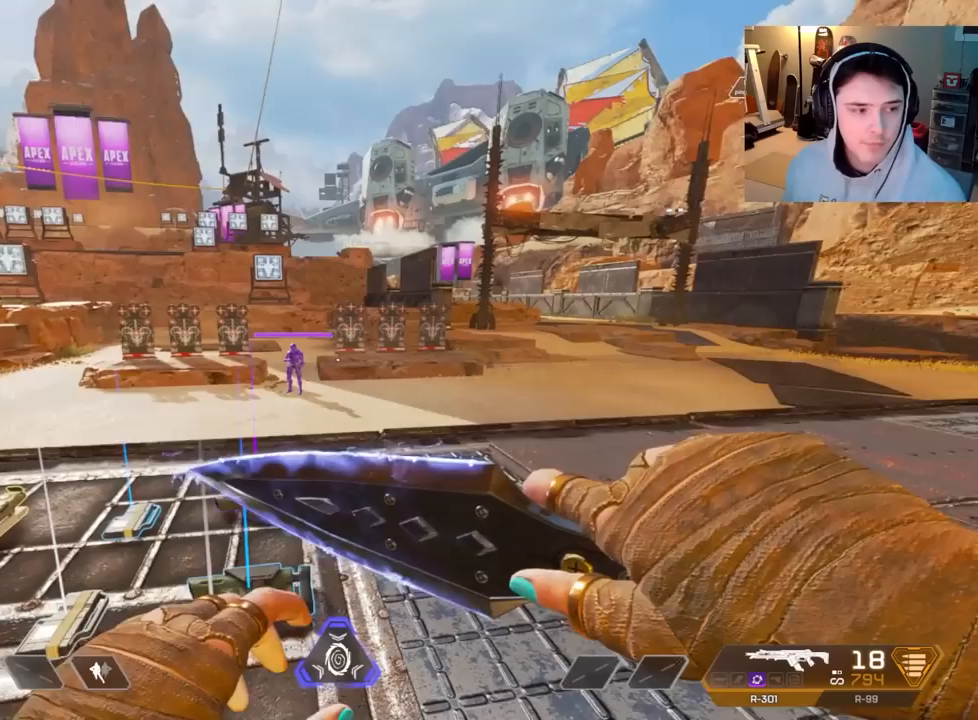
{"buttons": [], "left_stick": "center", "right_stick": "up-left", "events": [[17, "right_stick", "center"], [417, "right_stick", "up-right"], [500, "right_stick", "up-left"]]}
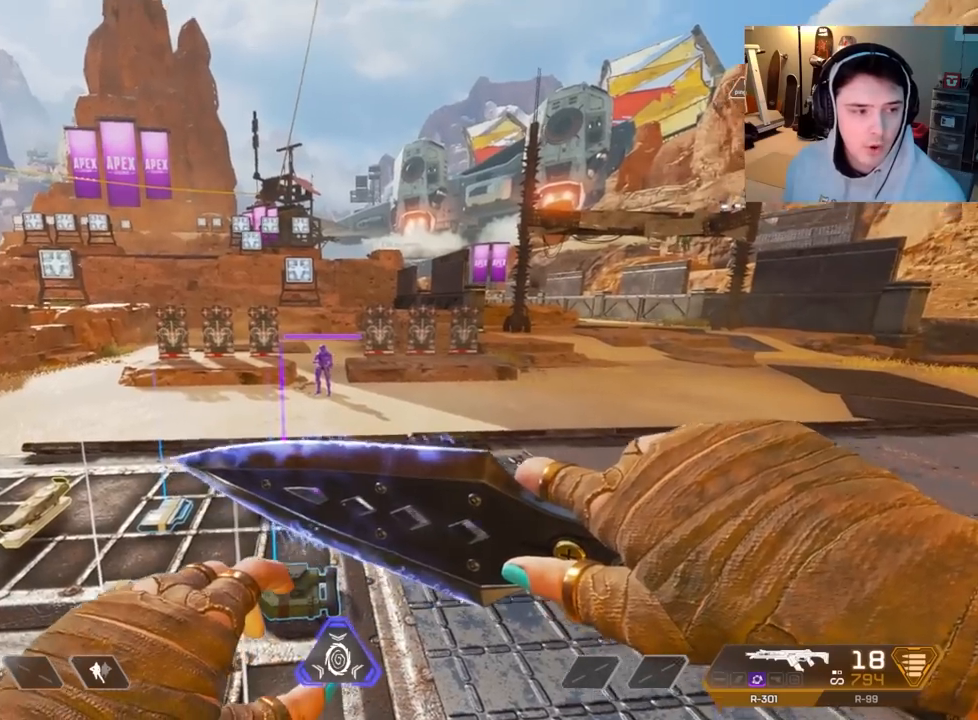
{"buttons": [], "left_stick": "center", "right_stick": "center", "events": [[333, "right_stick", "up-right"], [450, "right_stick", "center"]]}
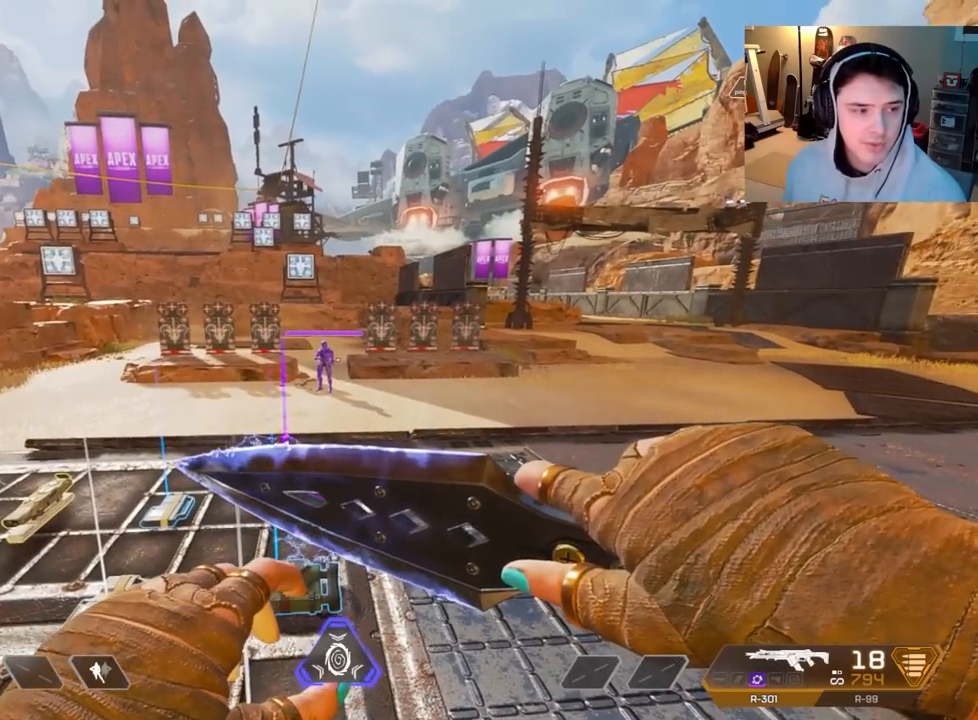
{"buttons": [], "left_stick": "center", "right_stick": "left", "events": [[367, "right_stick", "up-left"], [433, "right_stick", "left"]]}
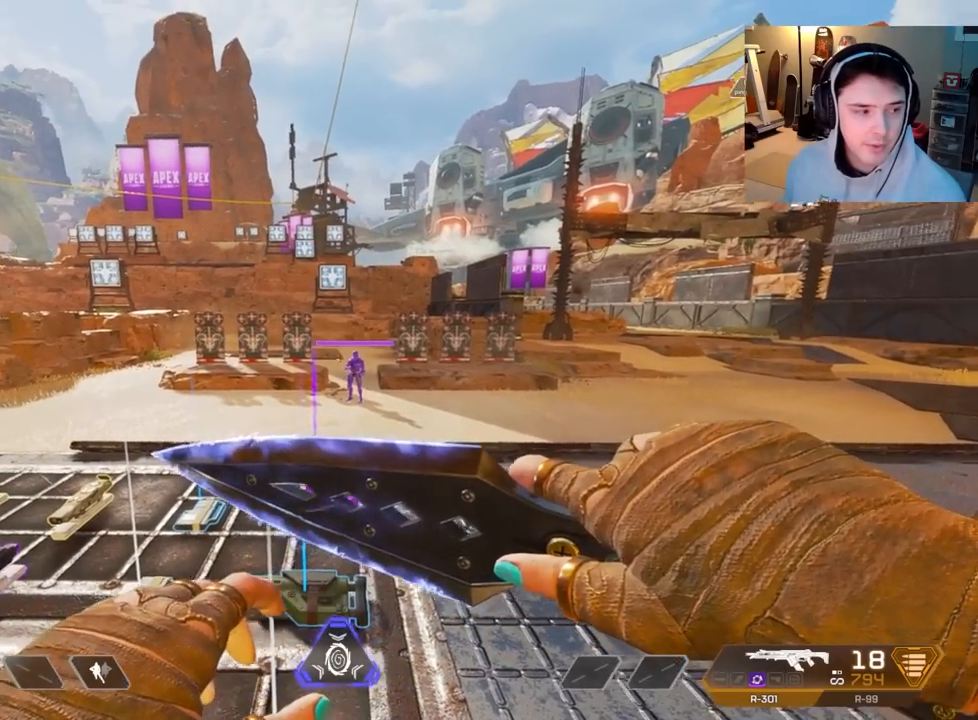
{"buttons": [], "left_stick": "center", "right_stick": "up-left", "events": [[33, "right_stick", "center"], [117, "right_stick", "right"], [217, "right_stick", "up"], [267, "right_stick", "up-left"]]}
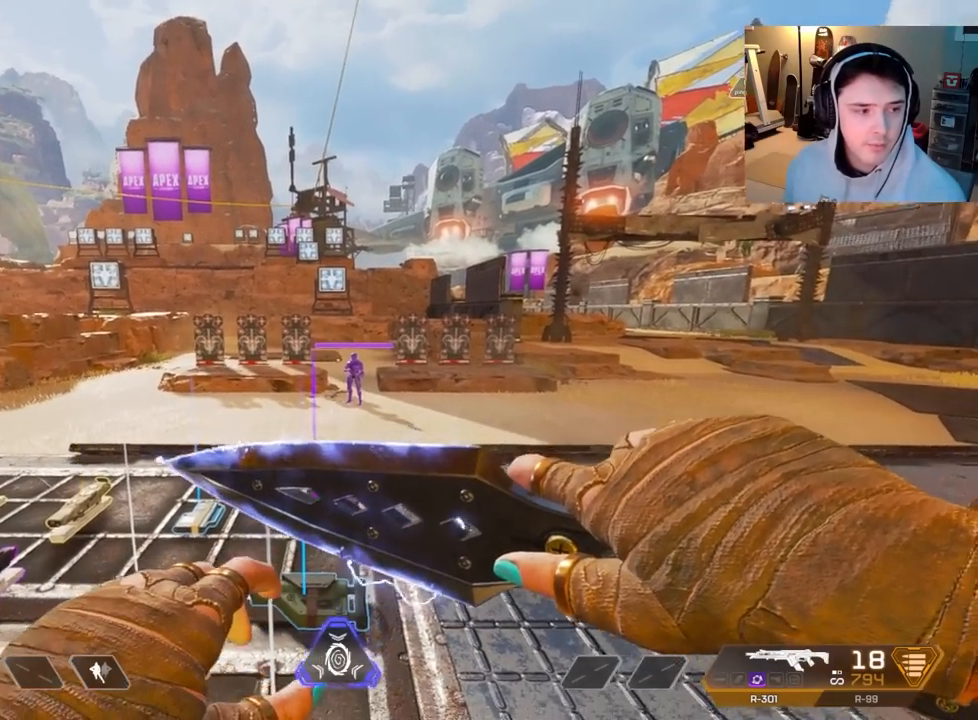
{"buttons": [], "left_stick": "center", "right_stick": "down-left", "events": [[33, "right_stick", "down-right"], [150, "right_stick", "up-right"], [233, "right_stick", "up-left"], [350, "right_stick", "down-left"]]}
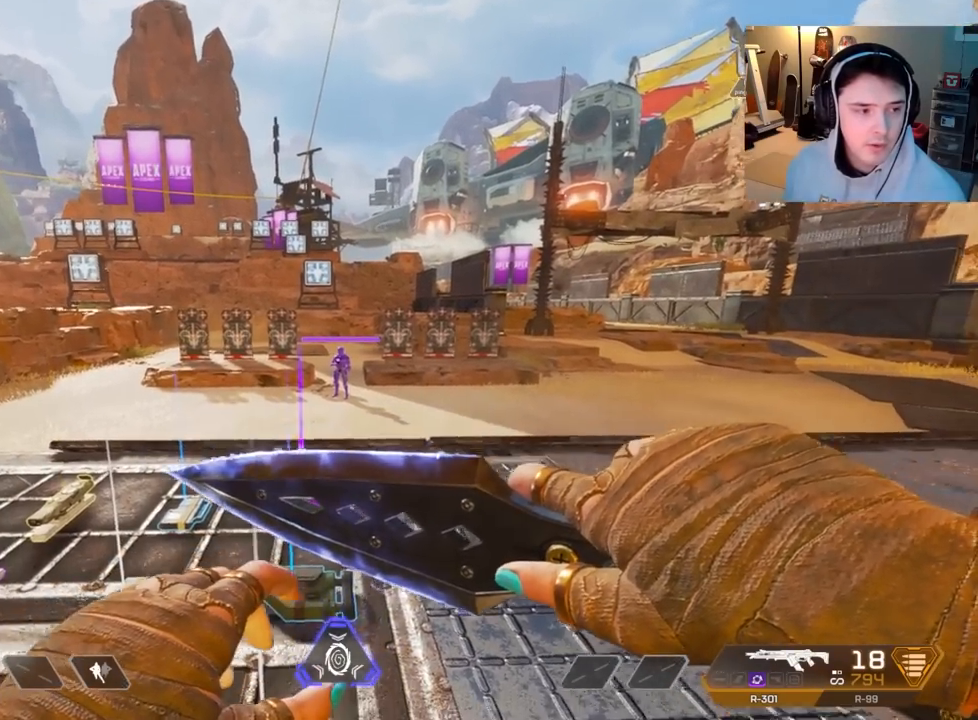
{"buttons": [], "left_stick": "center", "right_stick": "center", "events": [[17, "right_stick", "right"], [133, "right_stick", "center"], [400, "right_stick", "down-right"], [467, "right_stick", "center"]]}
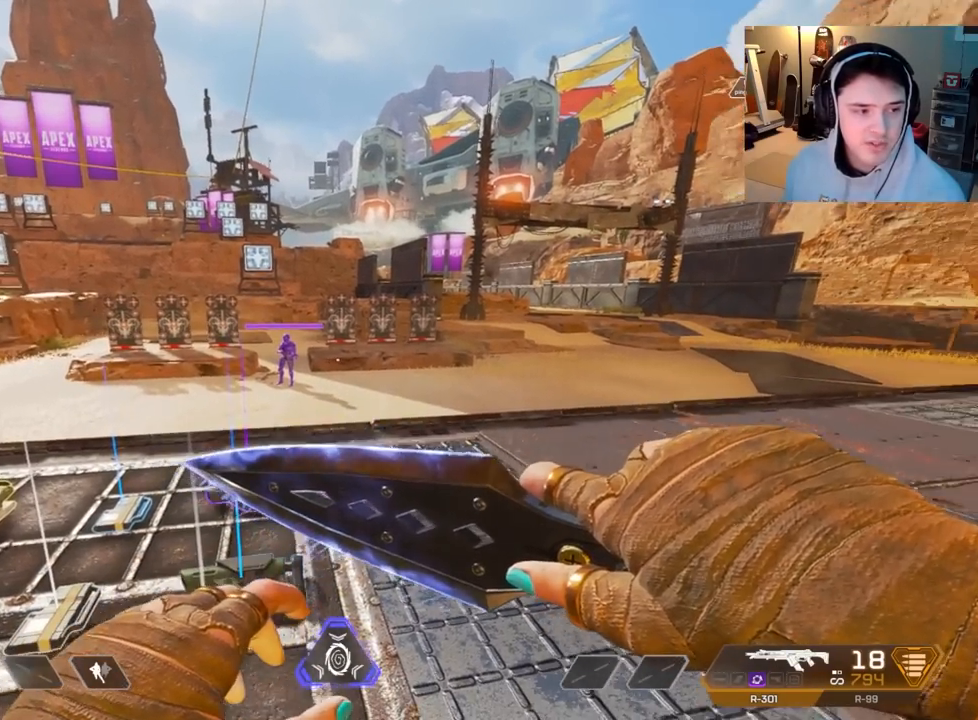
{"buttons": ["START"], "left_stick": "center", "right_stick": "center", "events": [[250, "START", "down"]]}
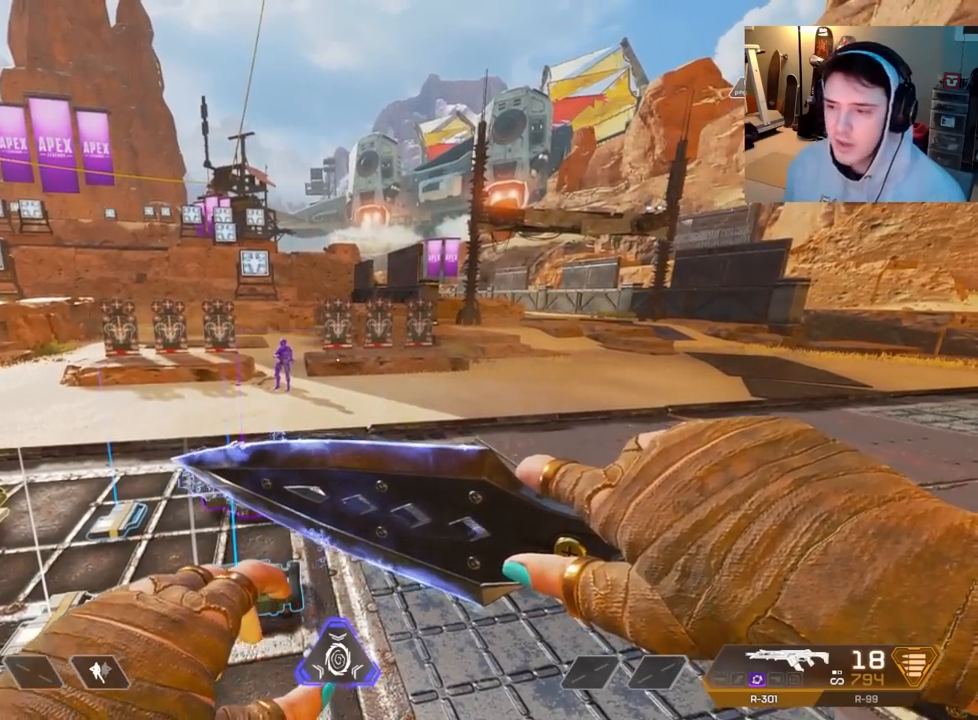
{"buttons": [], "left_stick": "center", "right_stick": "center", "events": [[167, "A", "down"], [167, "START", "up"], [300, "A", "up"]]}
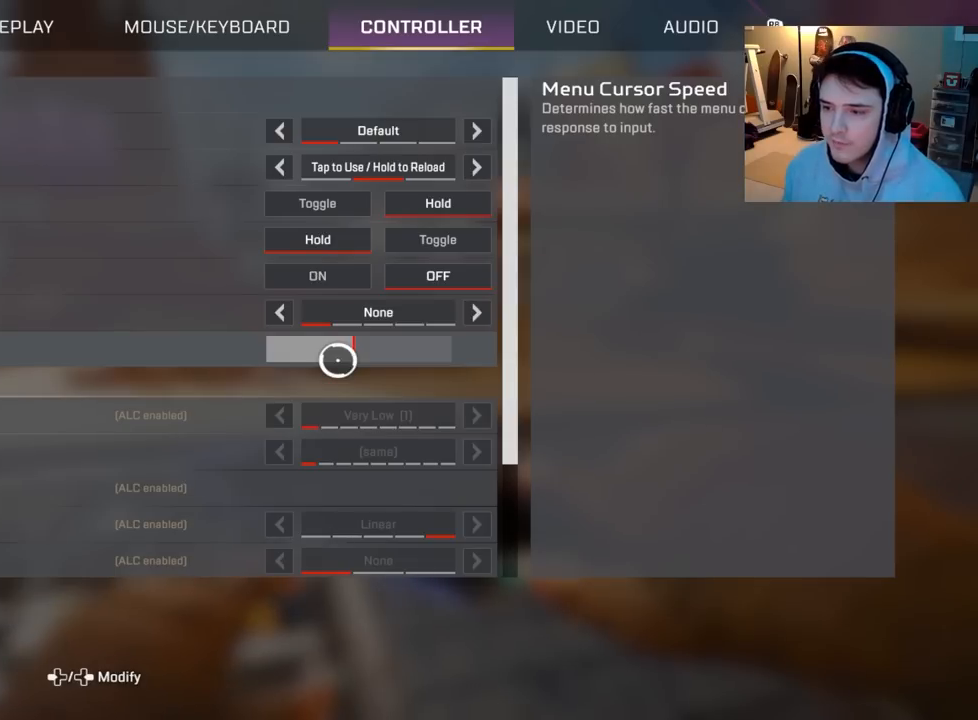
{"buttons": [], "left_stick": "center", "right_stick": "center", "events": []}
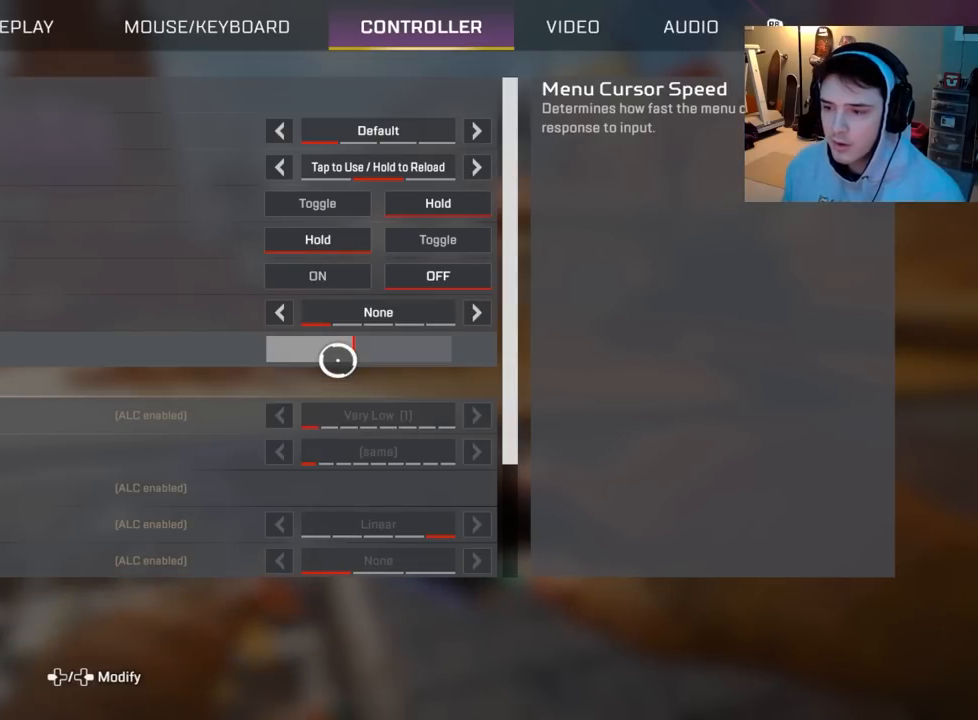
{"buttons": [], "left_stick": "down", "right_stick": "center", "events": [[183, "right_stick", "down"], [433, "left_stick", "down"], [483, "right_stick", "center"]]}